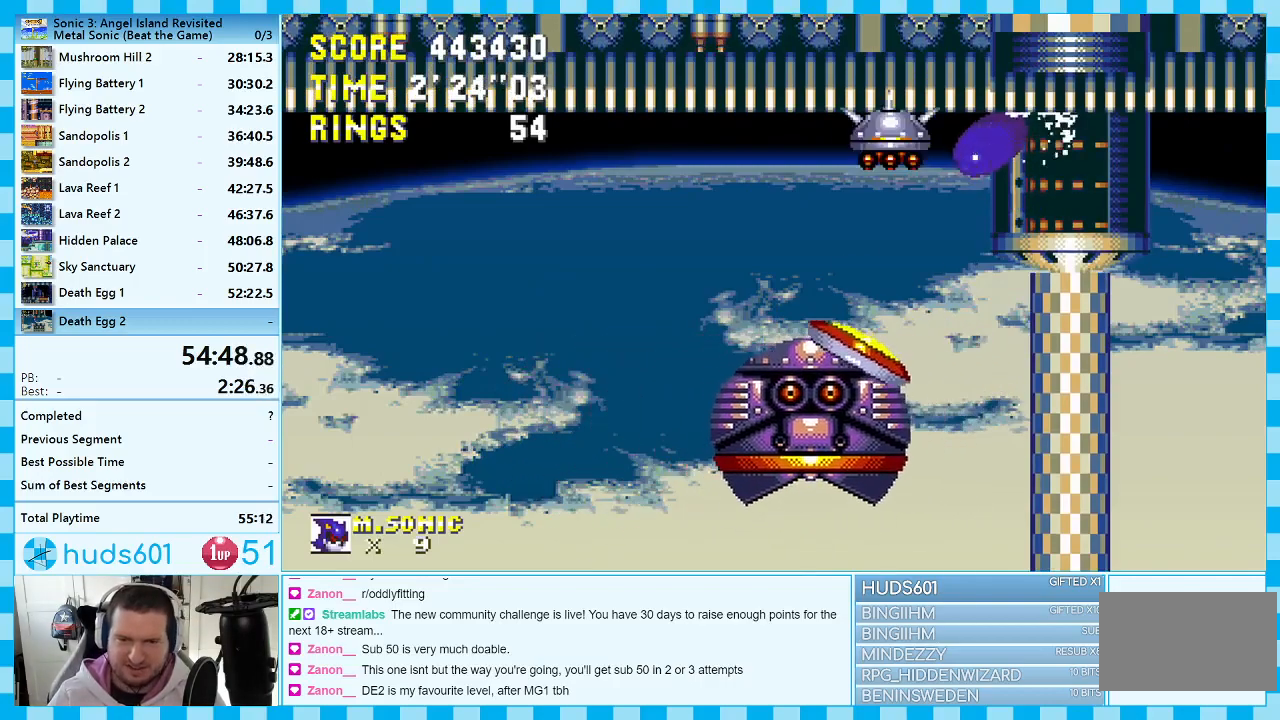
Gameplay with a controller (Xbox layout); each line is a JSON object with the inputs held at the frame after it. "events" lists button and stick changes between this image and that frame as [ms after this image, input, new state], when the widget could be followed in between. Not read: L1 L2 L3 R1 R2 R3.
{"buttons": ["A"], "events": [[17, "DPAD_DOWN", "up"], [183, "A", "down"]]}
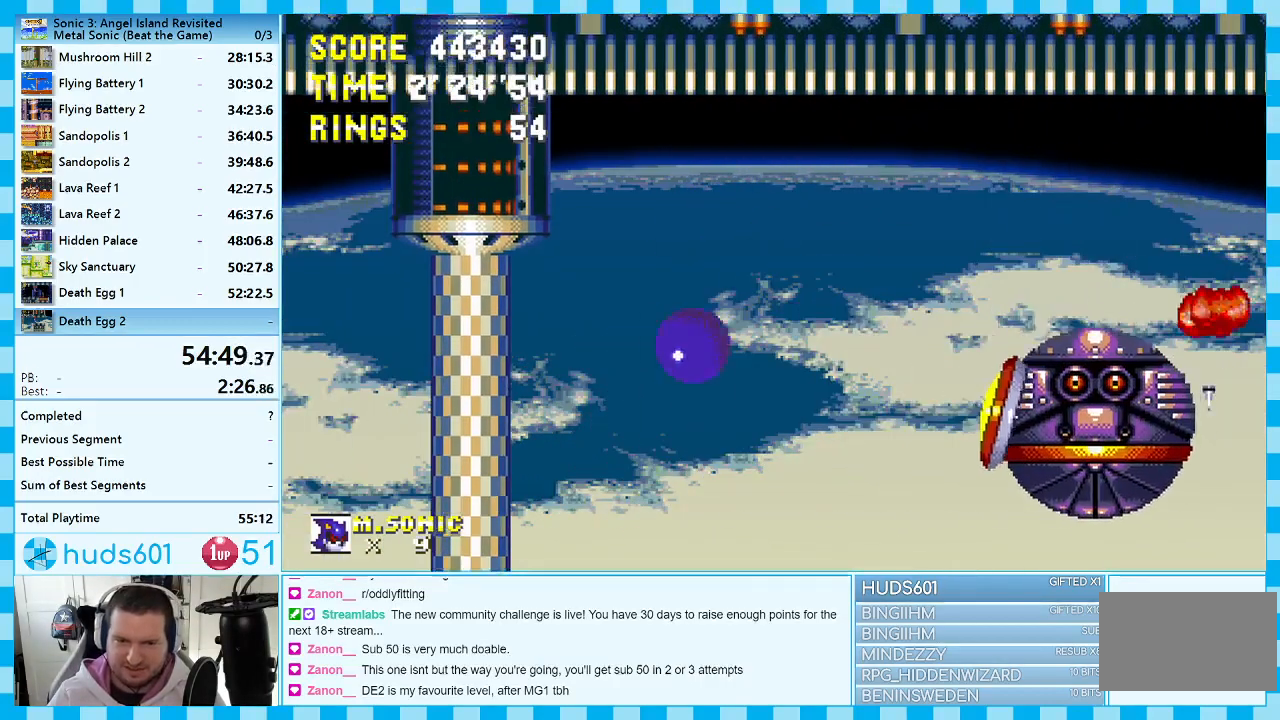
{"buttons": [], "events": [[67, "A", "up"]]}
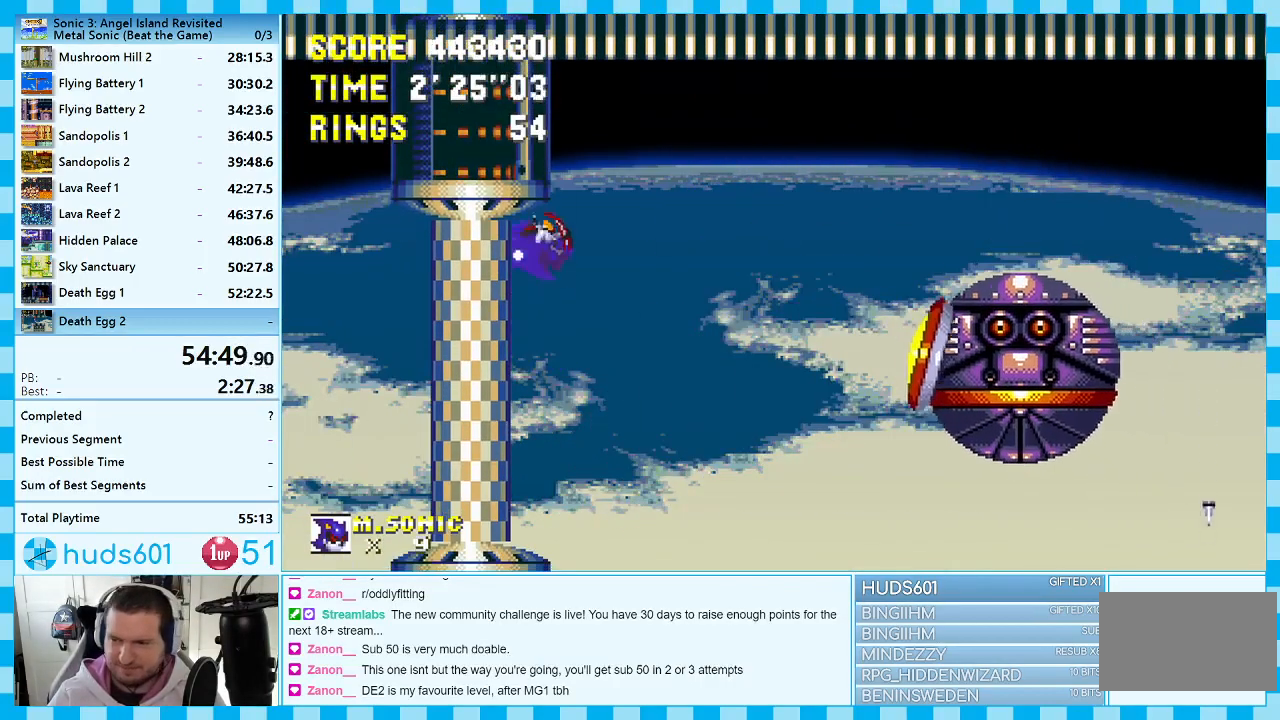
{"buttons": [], "events": [[300, "DPAD_RIGHT", "down"], [367, "DPAD_RIGHT", "up"]]}
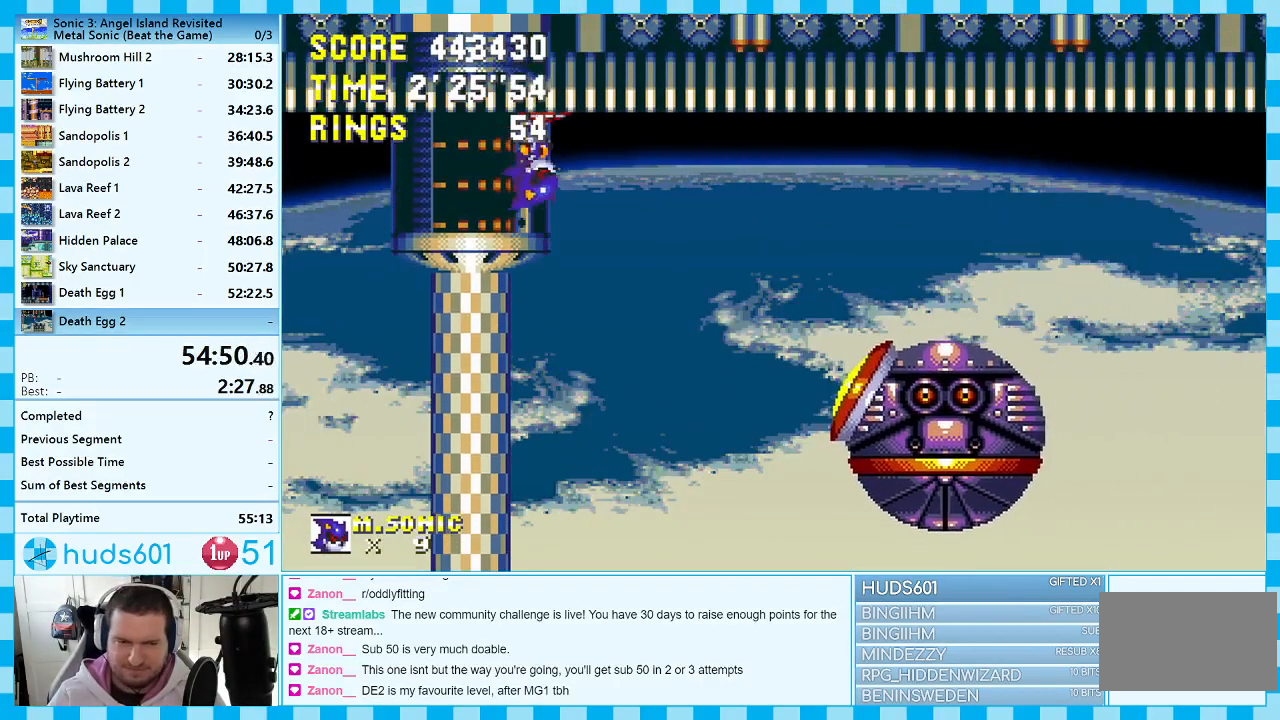
{"buttons": ["A", "DPAD_DOWN"], "events": [[17, "DPAD_DOWN", "down"], [117, "C", "down"], [183, "A", "down"], [183, "C", "up"], [233, "A", "up"], [317, "A", "down"], [383, "A", "up"], [467, "A", "down"]]}
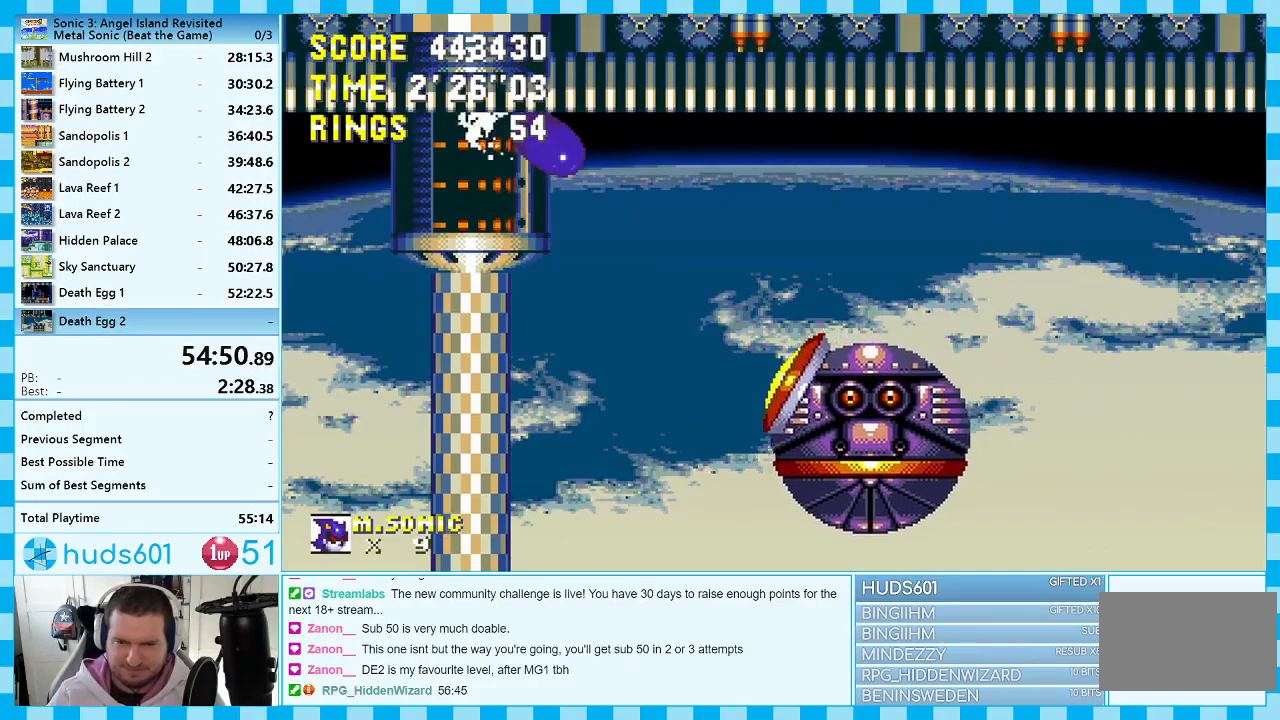
{"buttons": ["A", "DPAD_DOWN"], "events": [[17, "A", "up"], [17, "C", "down"], [50, "C", "up"], [133, "C", "down"], [183, "C", "up"], [233, "A", "down"], [267, "A", "up"], [267, "C", "down"], [300, "C", "up"], [333, "A", "down"], [400, "A", "up"], [417, "C", "down"], [433, "C", "up"], [467, "A", "down"]]}
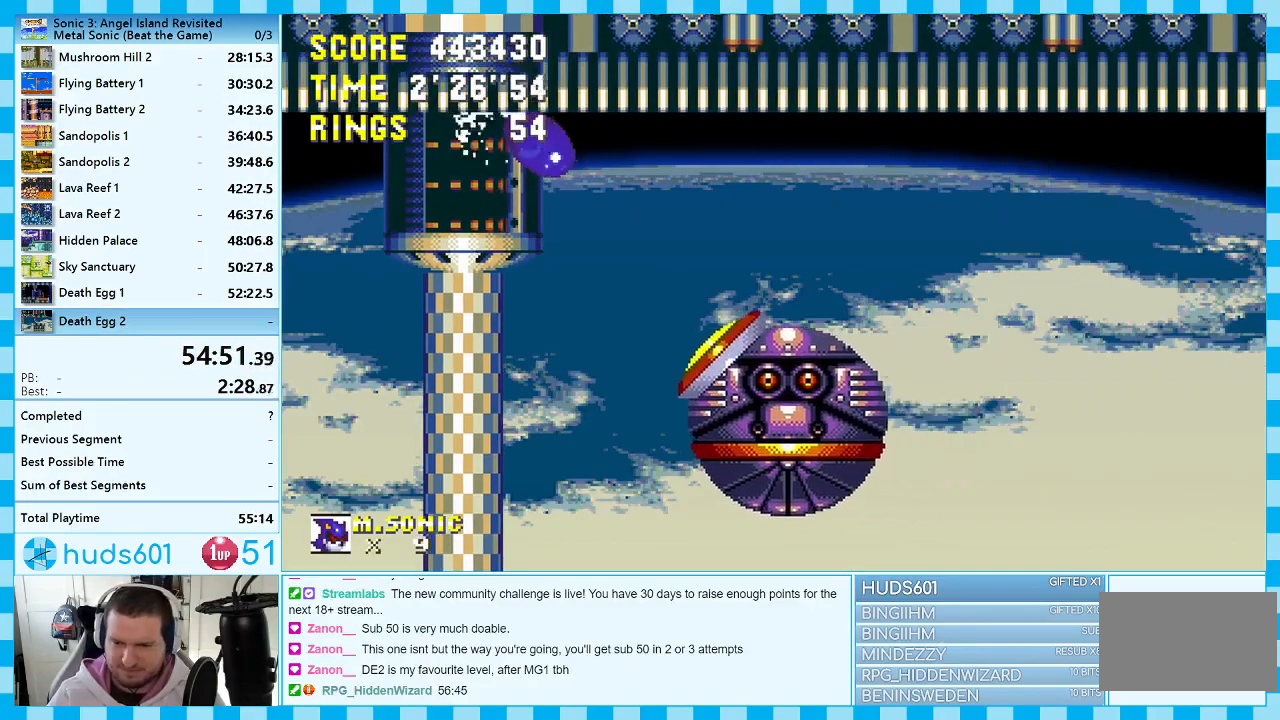
{"buttons": ["A", "B", "DPAD_DOWN"], "events": [[150, "A", "up"], [150, "C", "down"], [183, "C", "up"], [233, "A", "down"], [267, "A", "up"], [267, "C", "down"], [317, "C", "up"], [367, "A", "down"], [367, "B", "down"], [400, "A", "up"], [417, "C", "down"], [433, "C", "up"], [450, "B", "up"], [500, "A", "down"], [500, "B", "down"]]}
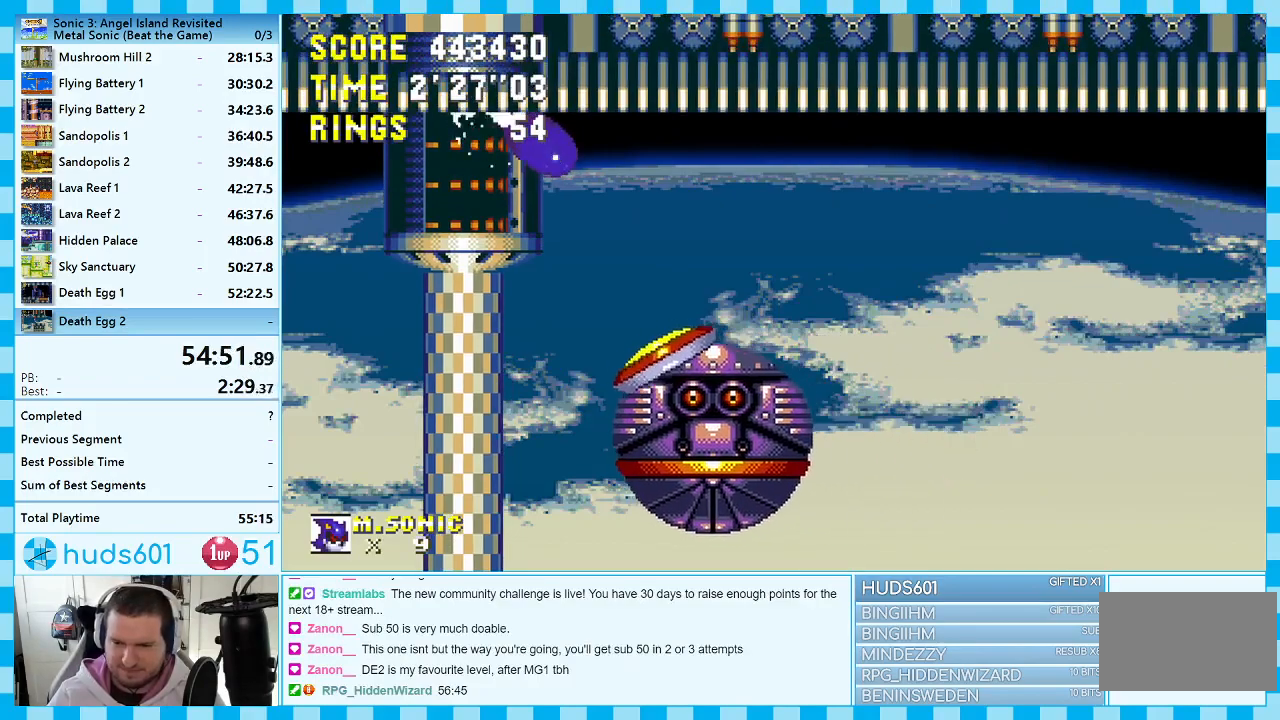
{"buttons": ["DPAD_DOWN"], "events": [[50, "A", "up"], [67, "C", "down"], [83, "C", "up"], [100, "B", "up"], [117, "A", "down"], [133, "B", "down"], [183, "A", "up"], [183, "C", "down"], [217, "B", "up"], [217, "C", "up"], [267, "A", "down"], [283, "B", "down"], [433, "A", "up"], [483, "B", "up"]]}
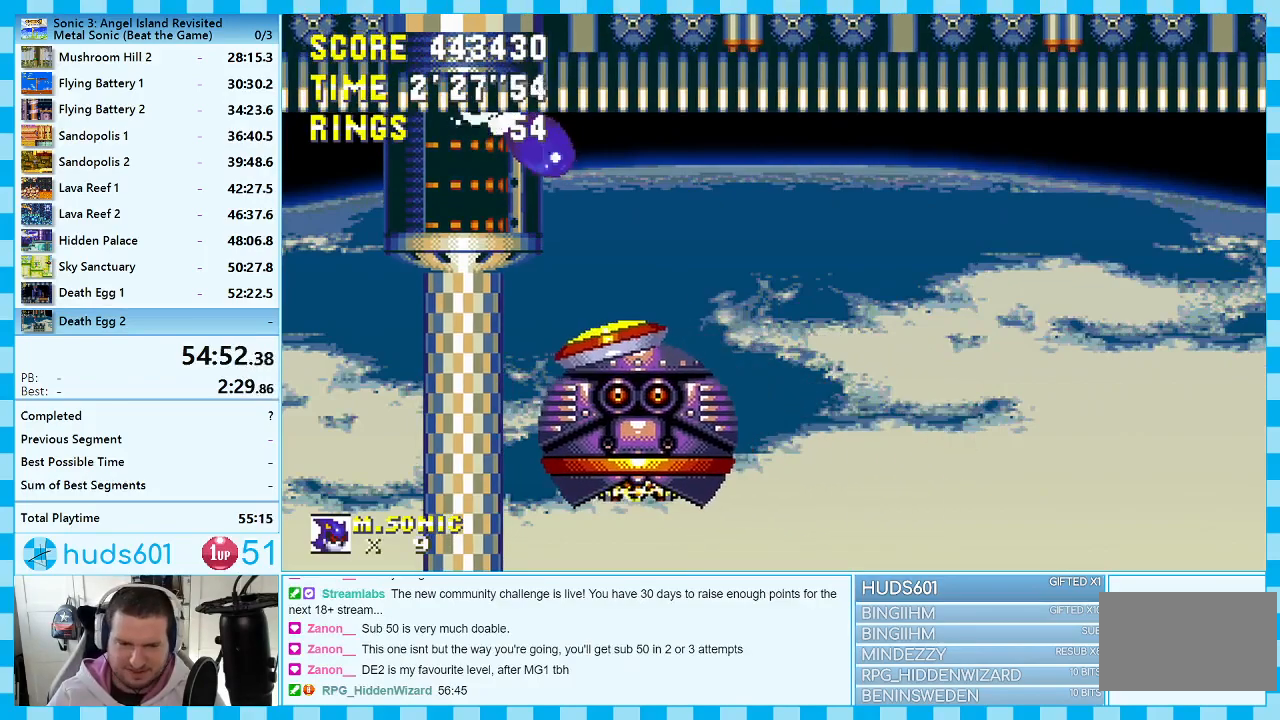
{"buttons": ["A", "DPAD_DOWN"], "events": [[17, "A", "down"], [17, "B", "down"], [67, "A", "up"], [167, "A", "down"], [200, "A", "up"], [217, "C", "down"], [233, "C", "up"], [283, "A", "down"], [317, "C", "down"], [333, "A", "up"], [367, "B", "up"], [367, "C", "up"], [417, "A", "down"], [467, "B", "down"], [467, "C", "down"], [483, "C", "up"], [500, "B", "up"]]}
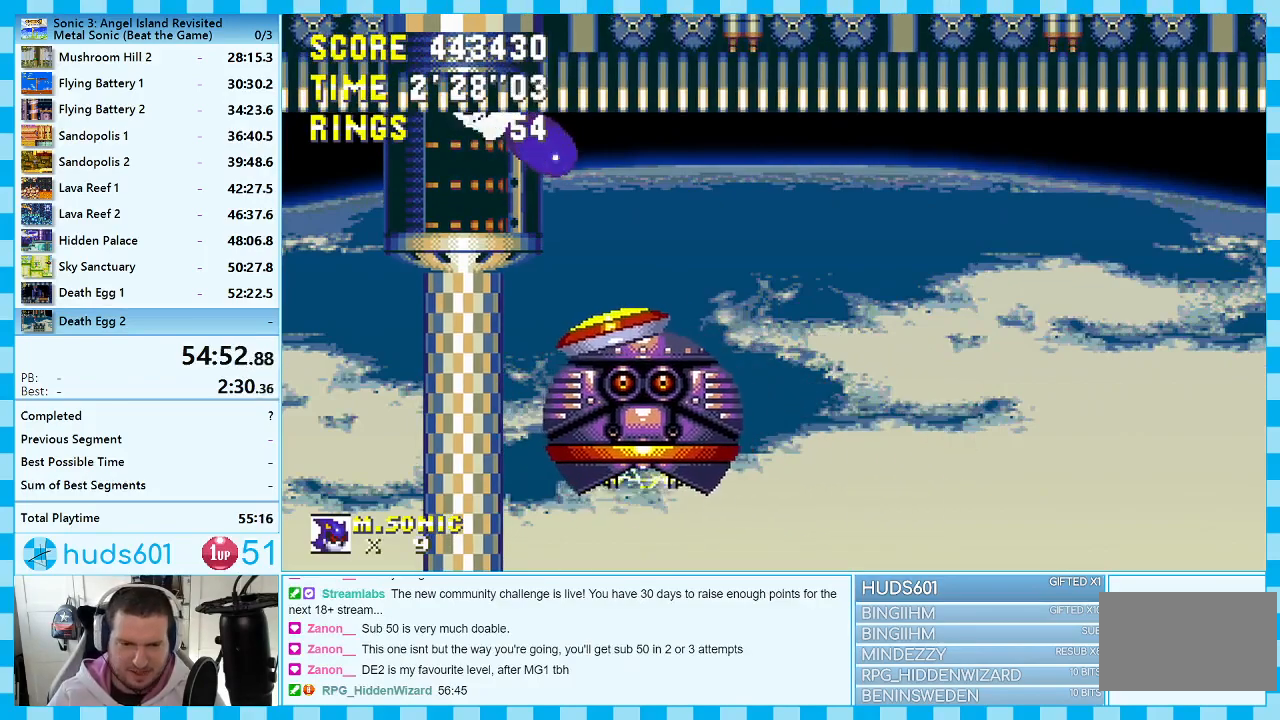
{"buttons": ["DPAD_DOWN"], "events": [[50, "B", "down"], [67, "A", "up"], [67, "C", "down"], [117, "B", "up"], [133, "C", "up"], [167, "A", "down"], [200, "A", "up"], [283, "A", "down"], [333, "A", "up"], [383, "A", "down"], [417, "B", "down"], [417, "C", "down"], [450, "A", "up"], [483, "B", "up"], [483, "C", "up"]]}
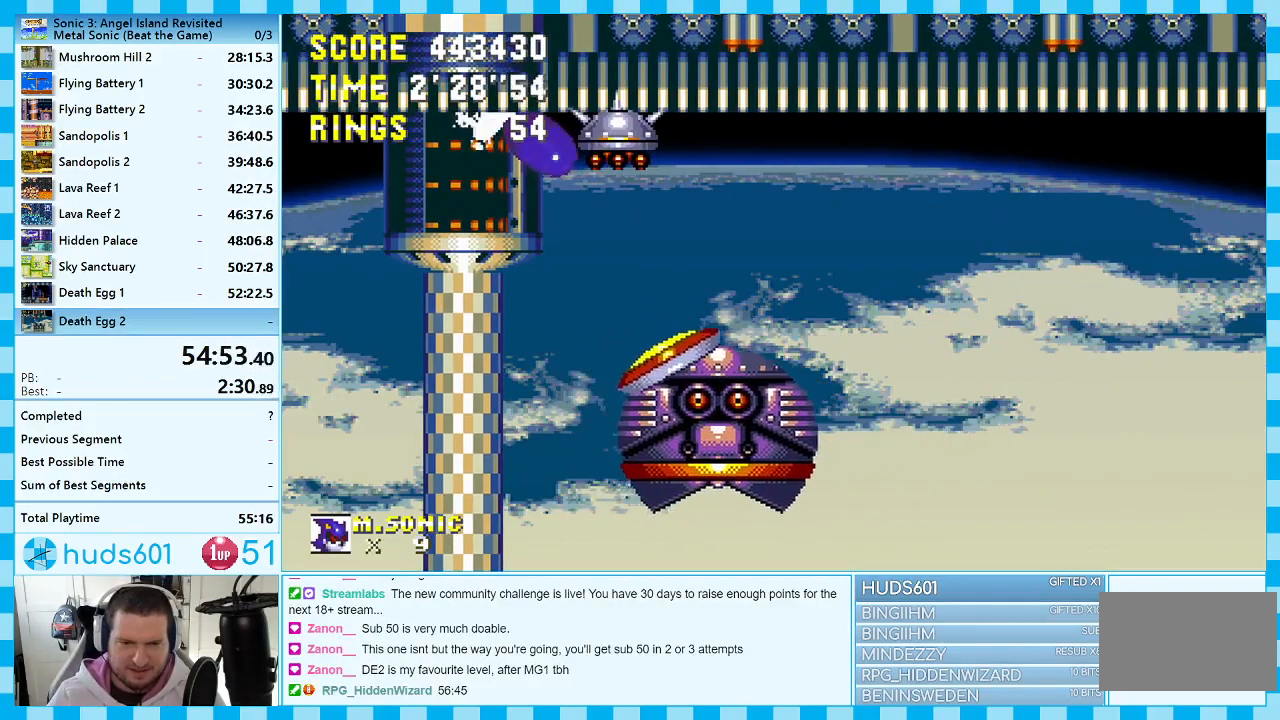
{"buttons": ["A"], "events": [[33, "DPAD_DOWN", "up"], [267, "A", "down"]]}
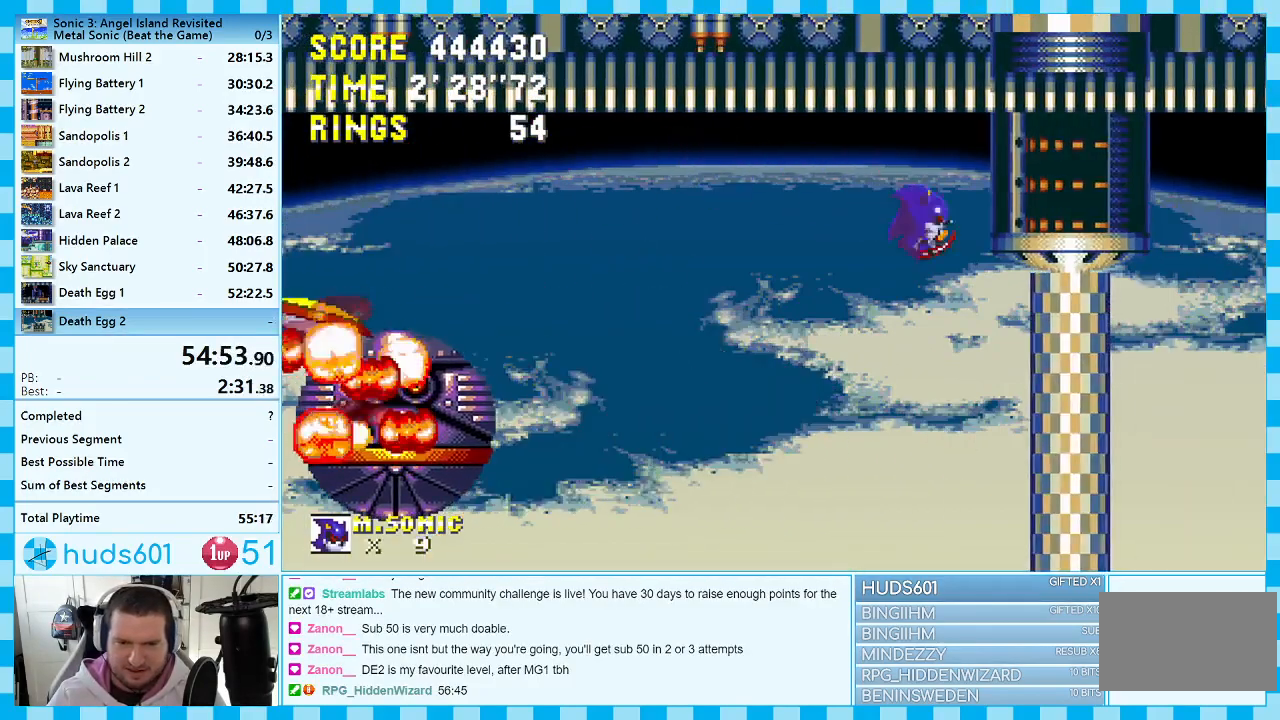
{"buttons": ["DPAD_LEFT"], "events": [[167, "A", "up"], [167, "DPAD_LEFT", "down"]]}
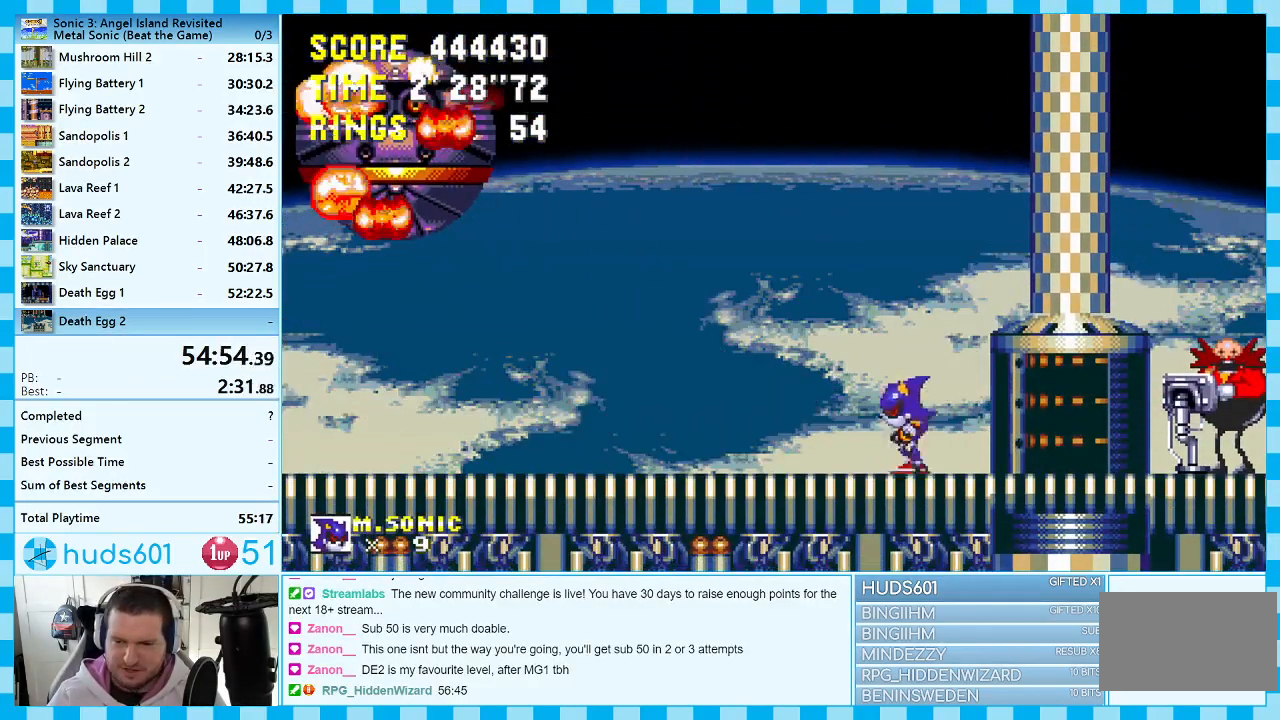
{"buttons": ["DPAD_RIGHT"], "events": [[83, "DPAD_LEFT", "up"], [167, "DPAD_RIGHT", "down"]]}
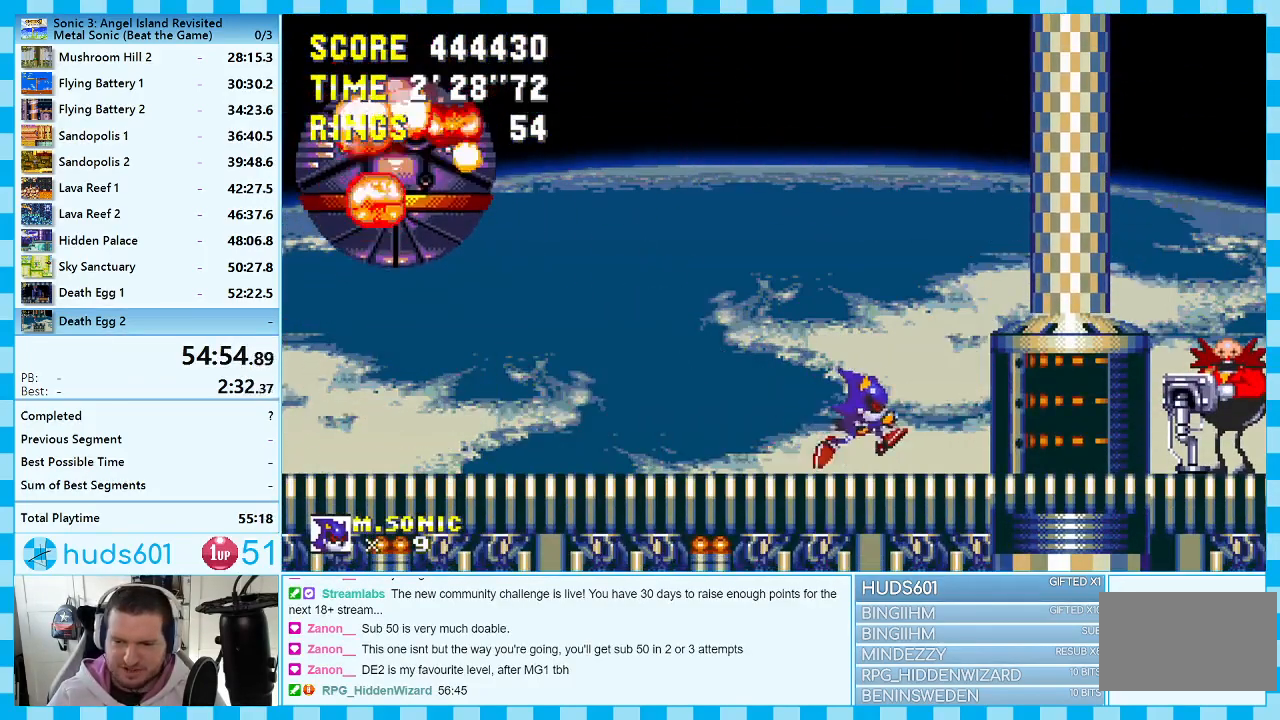
{"buttons": ["DPAD_RIGHT"], "events": []}
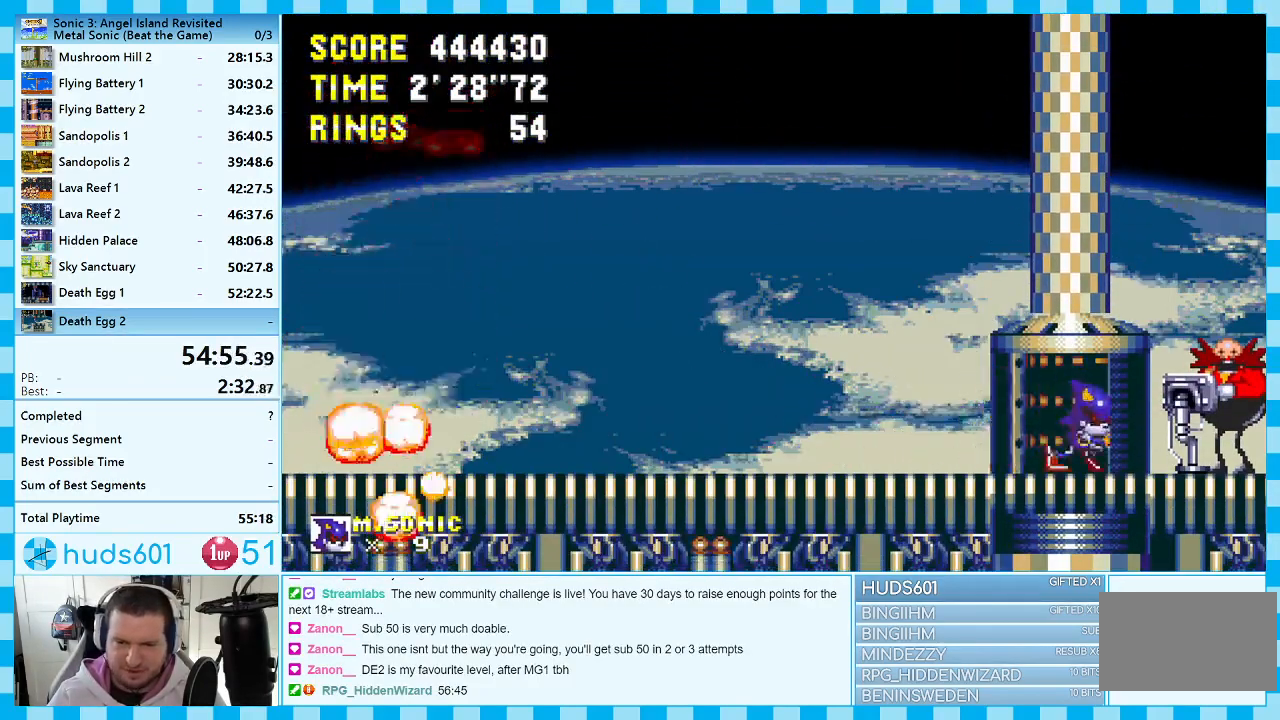
{"buttons": ["DPAD_UP"], "events": [[50, "DPAD_RIGHT", "up"], [133, "DPAD_UP", "down"], [217, "A", "down"], [267, "A", "up"]]}
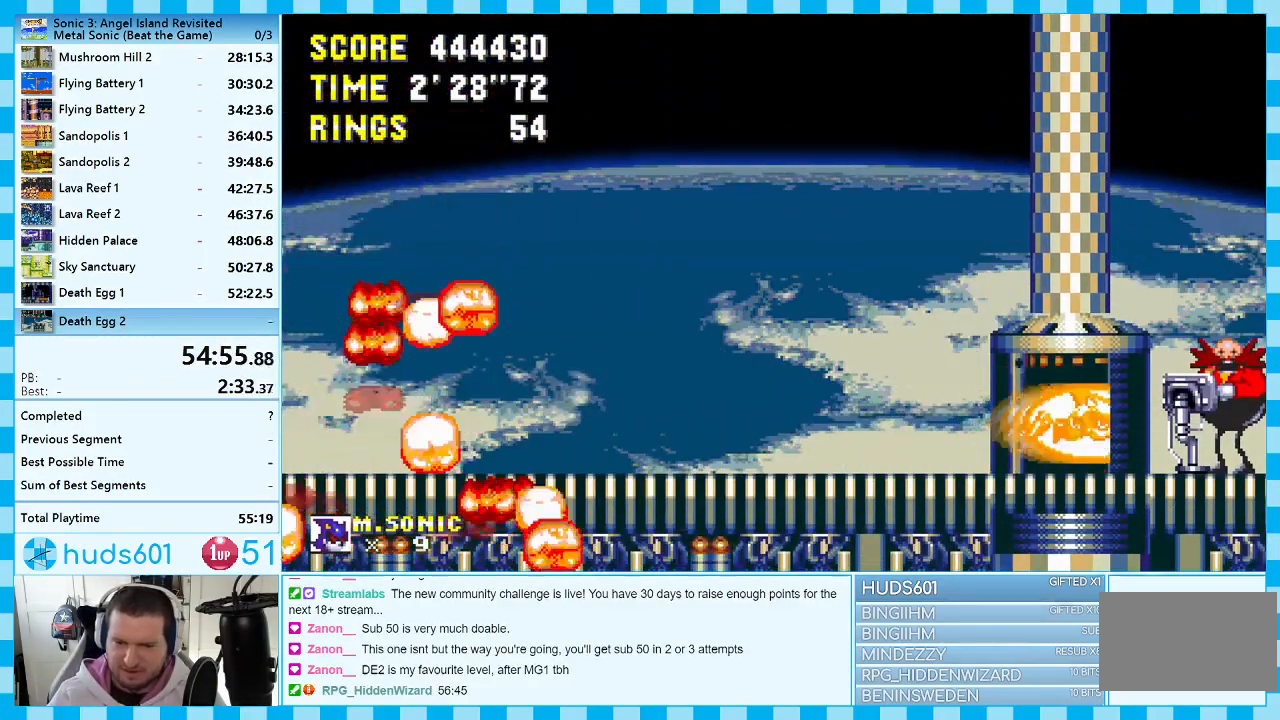
{"buttons": ["DPAD_UP"], "events": []}
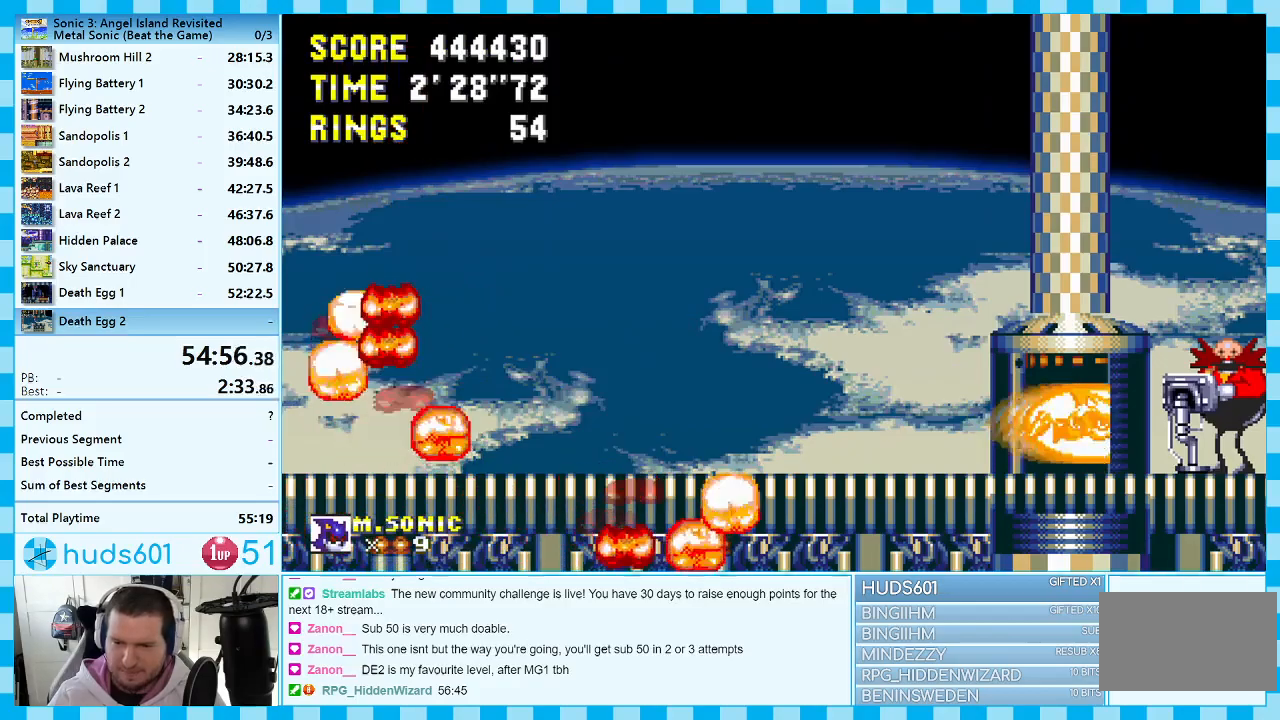
{"buttons": ["DPAD_UP"], "events": []}
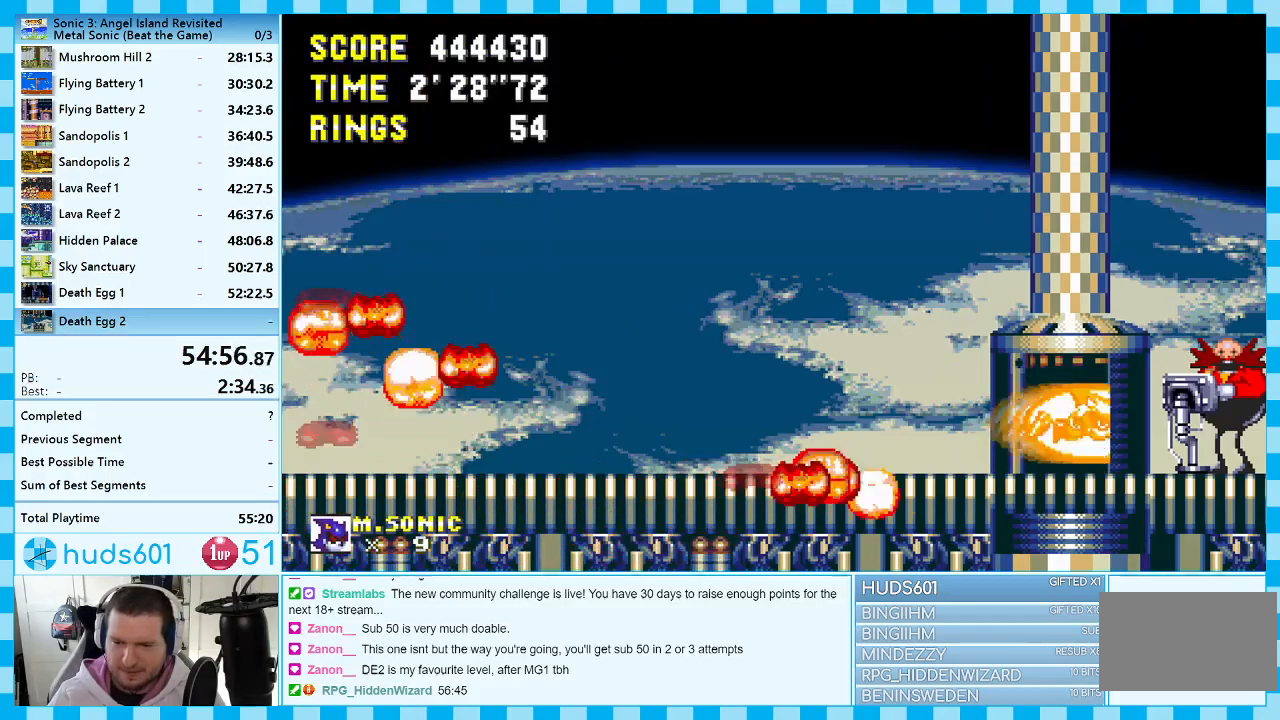
{"buttons": ["DPAD_UP"], "events": []}
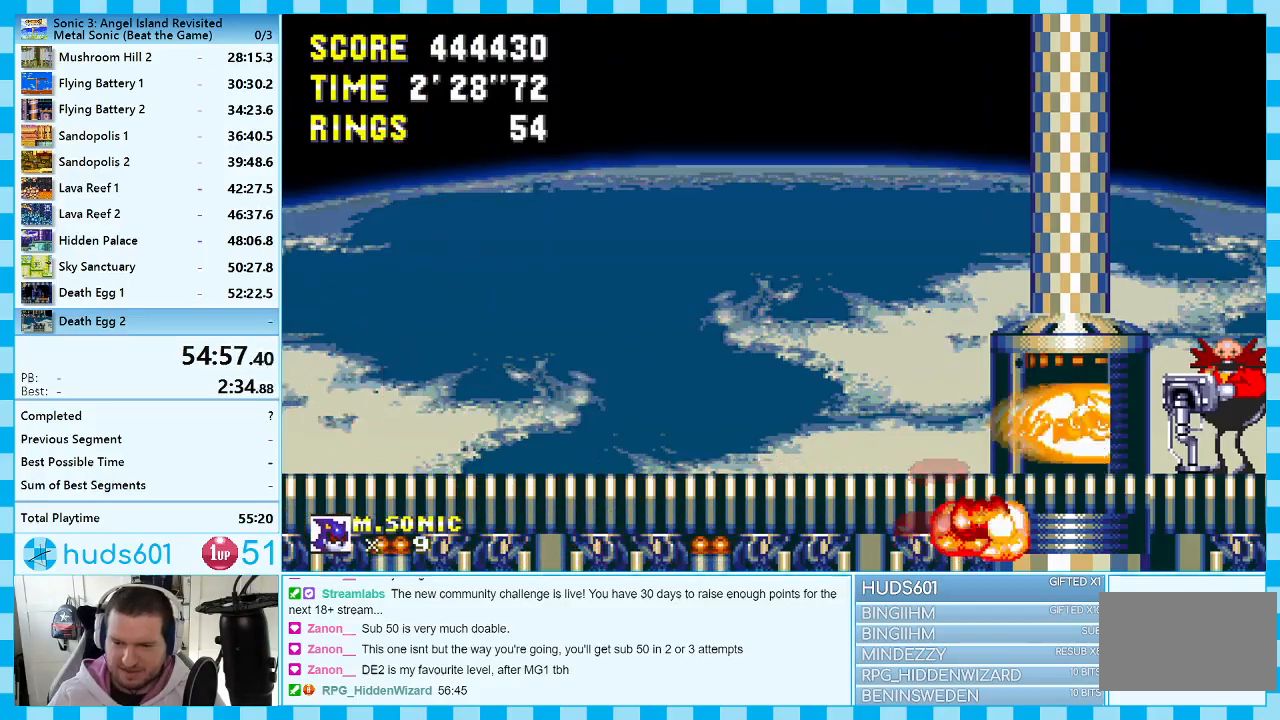
{"buttons": ["DPAD_UP"], "events": []}
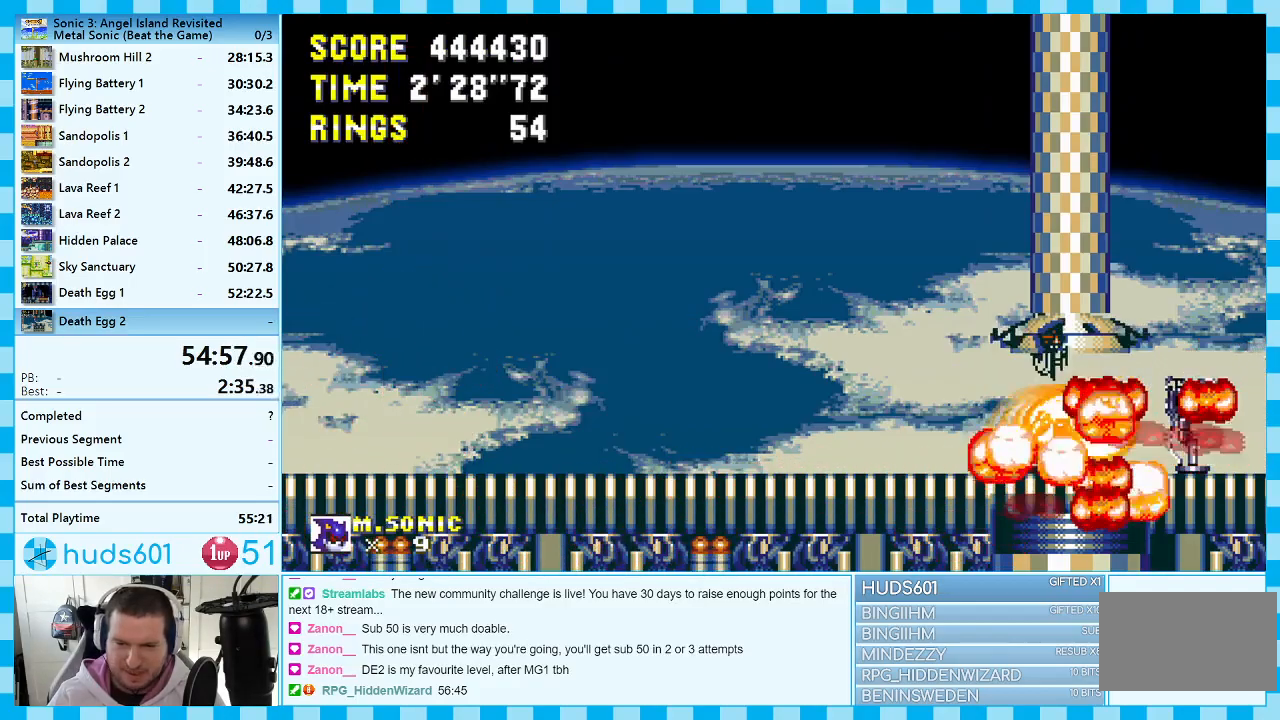
{"buttons": ["DPAD_UP"], "events": []}
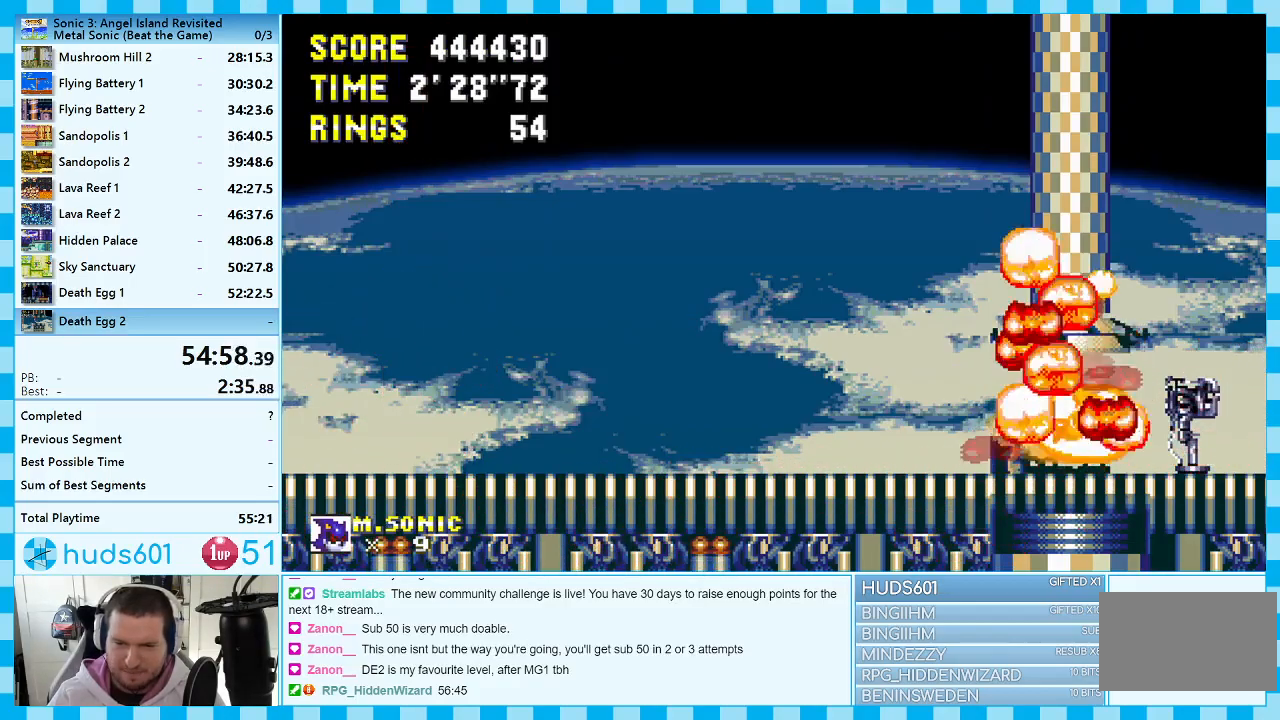
{"buttons": ["DPAD_UP"], "events": []}
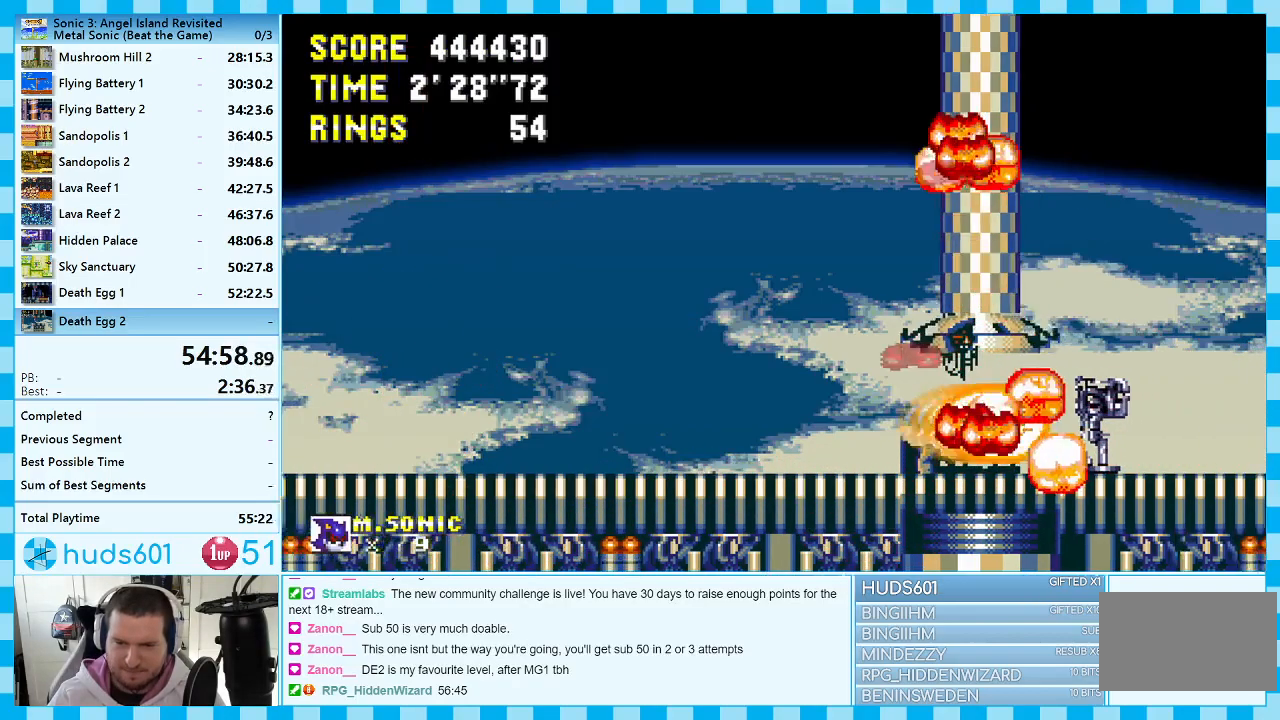
{"buttons": ["DPAD_RIGHT"], "events": [[117, "DPAD_RIGHT", "down"], [117, "DPAD_UP", "up"]]}
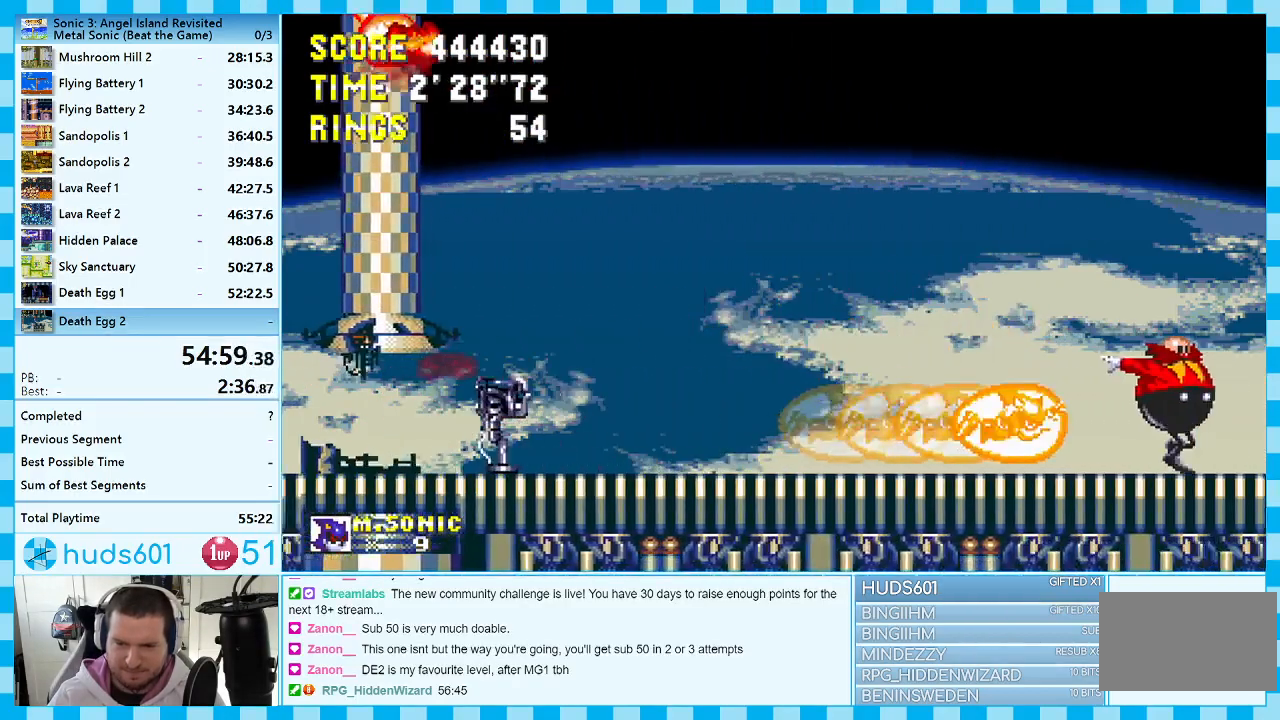
{"buttons": ["DPAD_RIGHT"], "events": []}
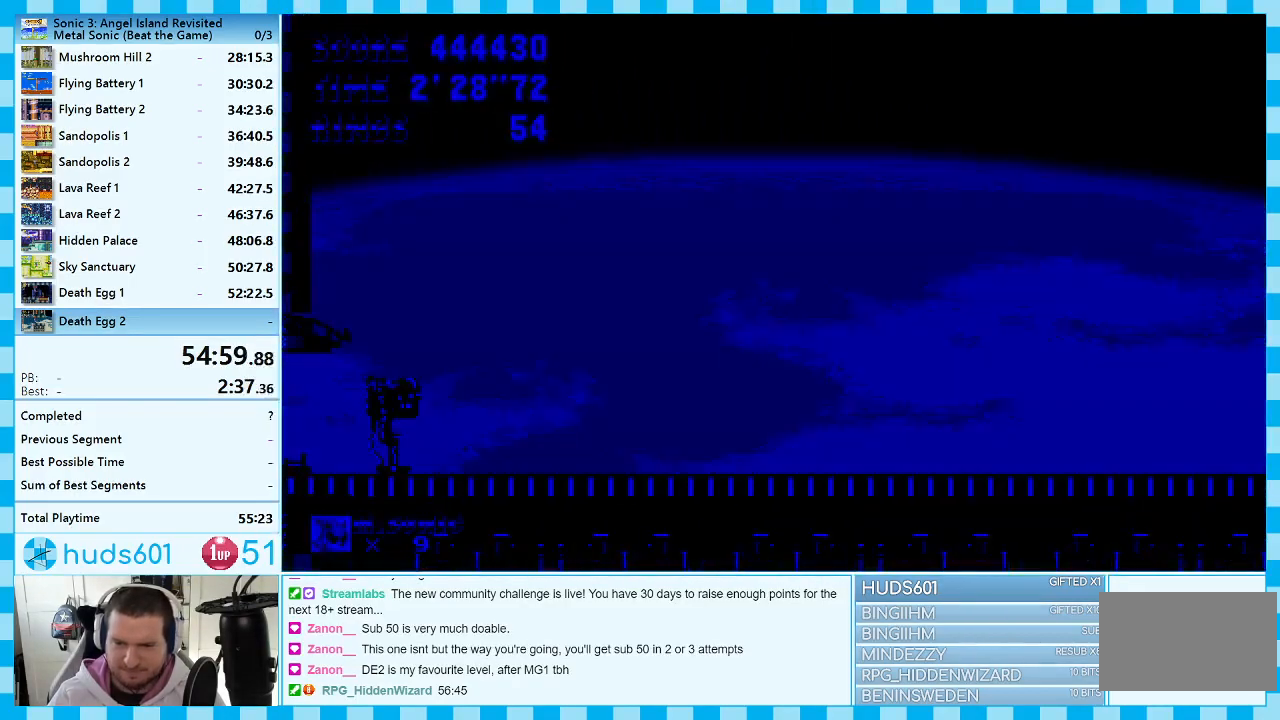
{"buttons": ["DPAD_RIGHT"], "events": []}
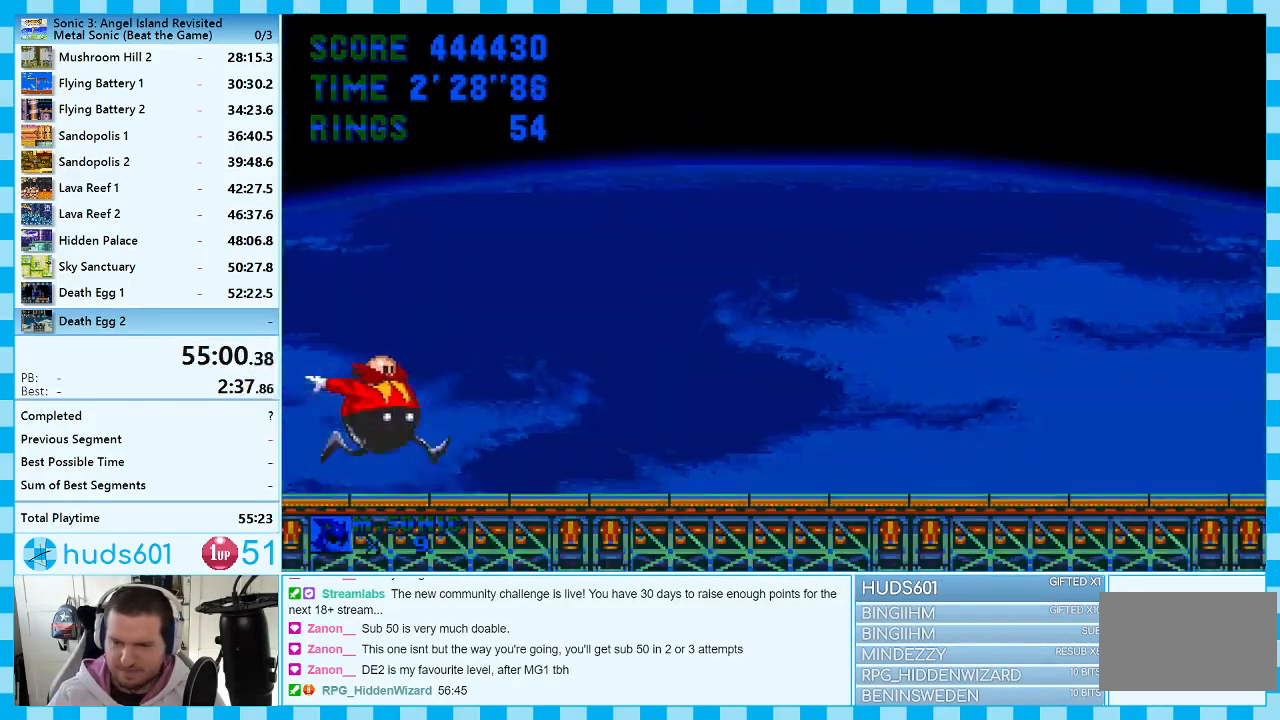
{"buttons": ["DPAD_RIGHT"], "events": []}
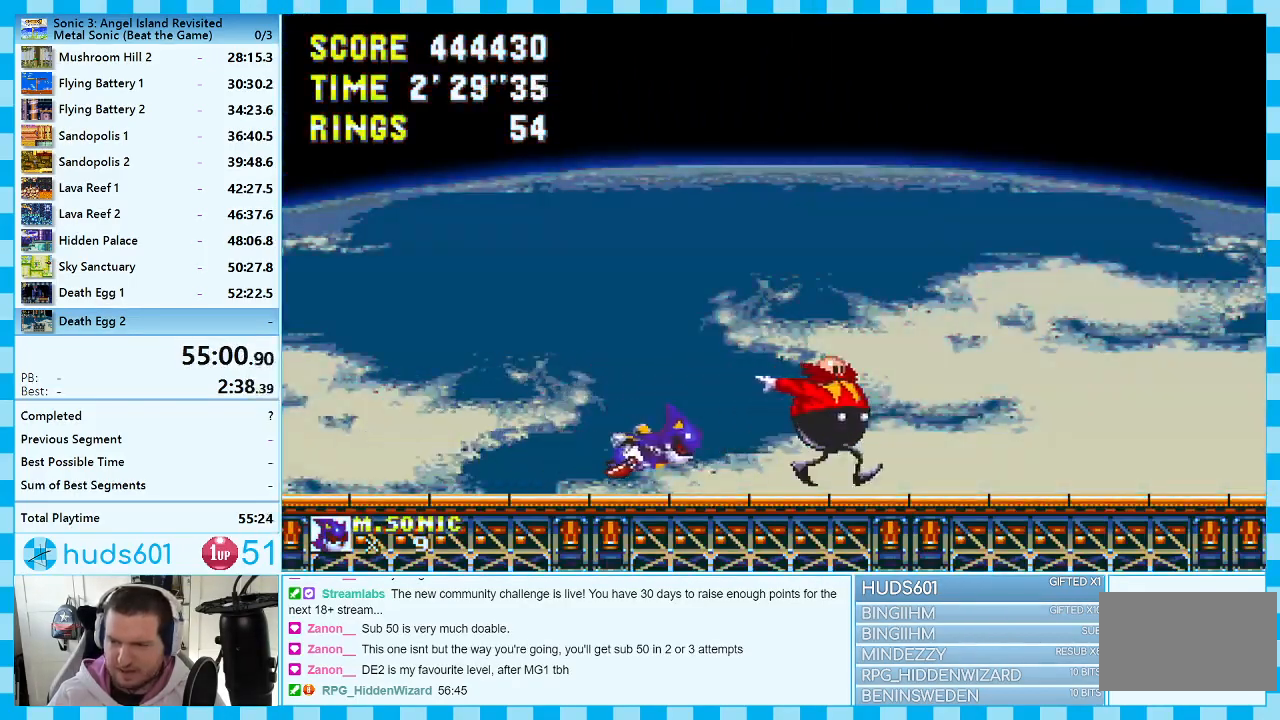
{"buttons": [], "events": [[133, "DPAD_RIGHT", "up"]]}
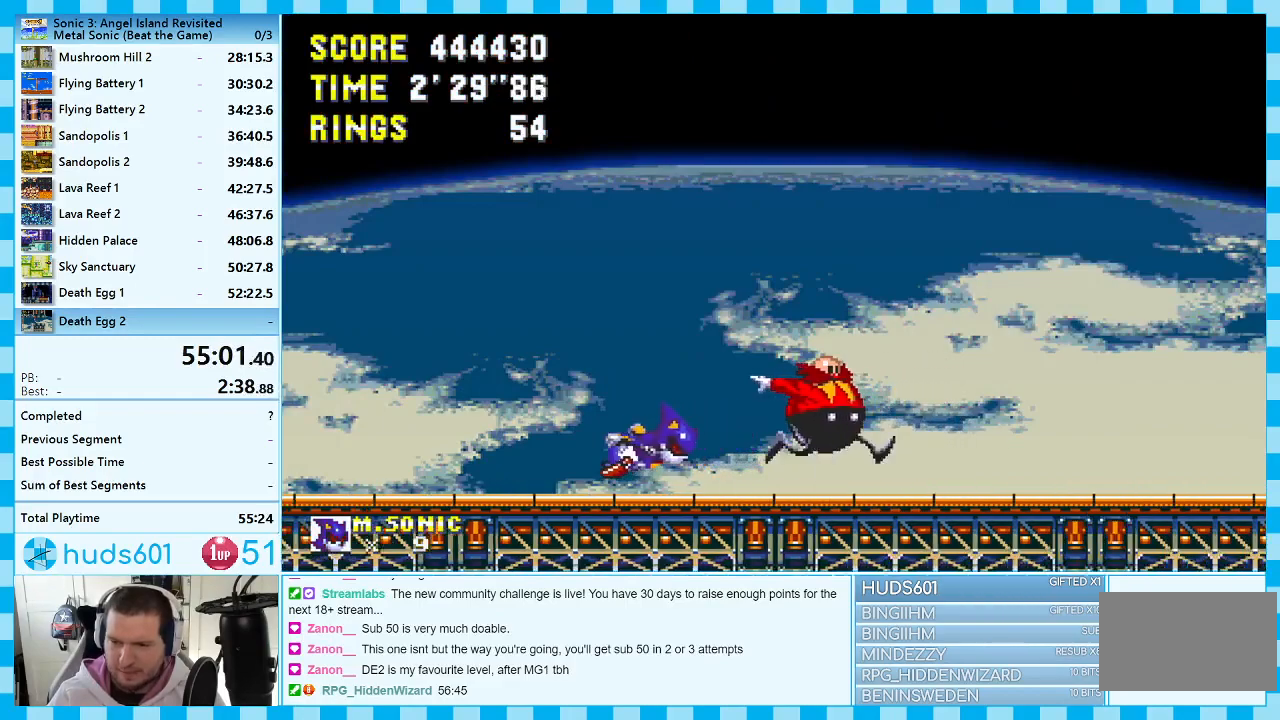
{"buttons": [], "events": []}
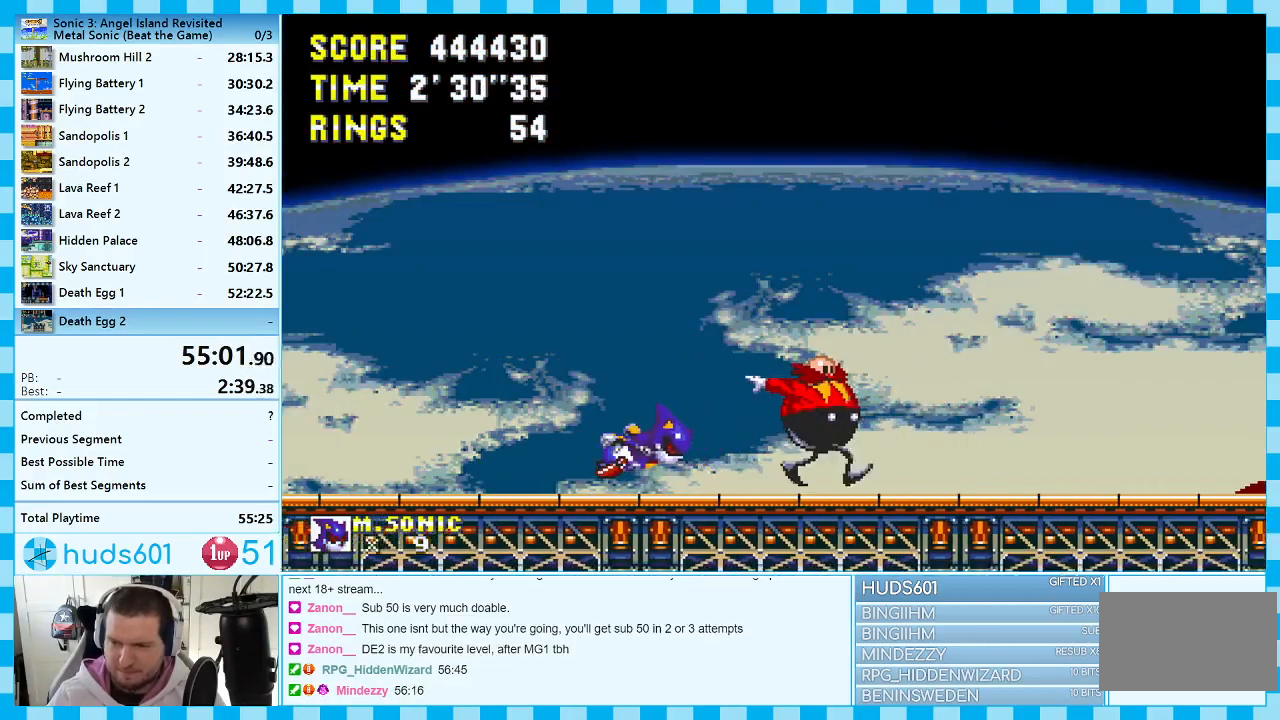
{"buttons": [], "events": []}
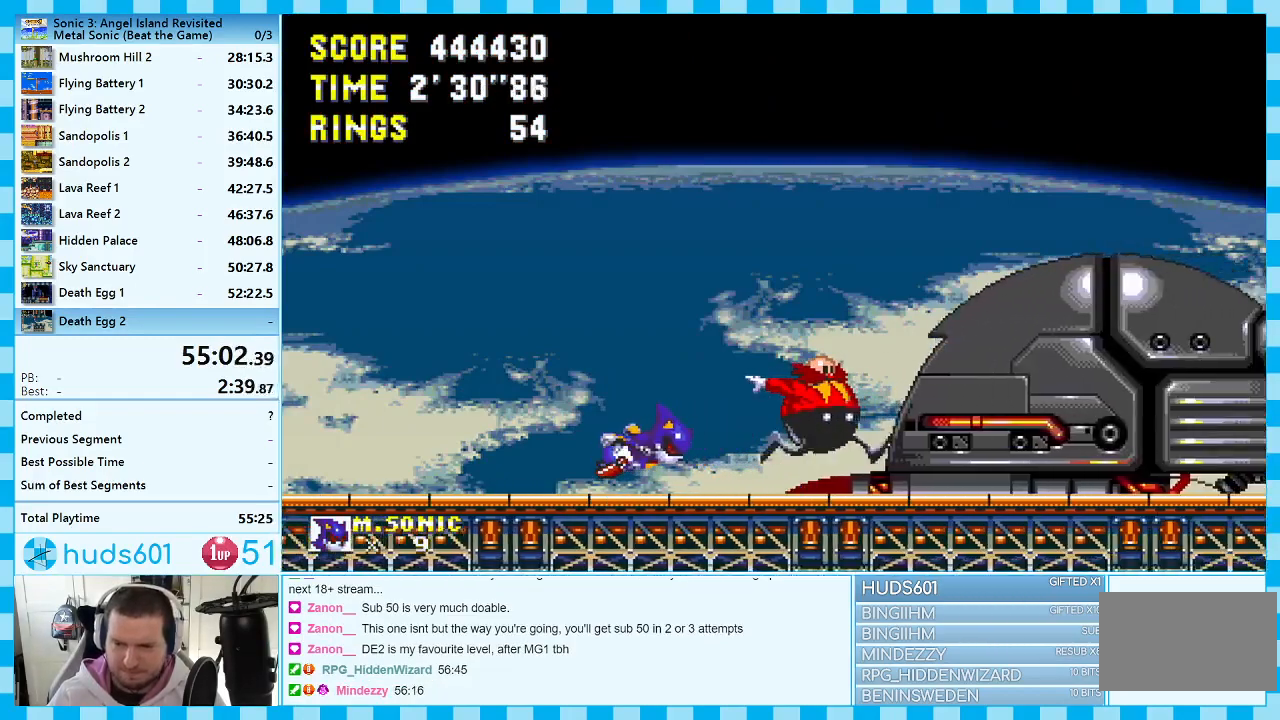
{"buttons": [], "events": []}
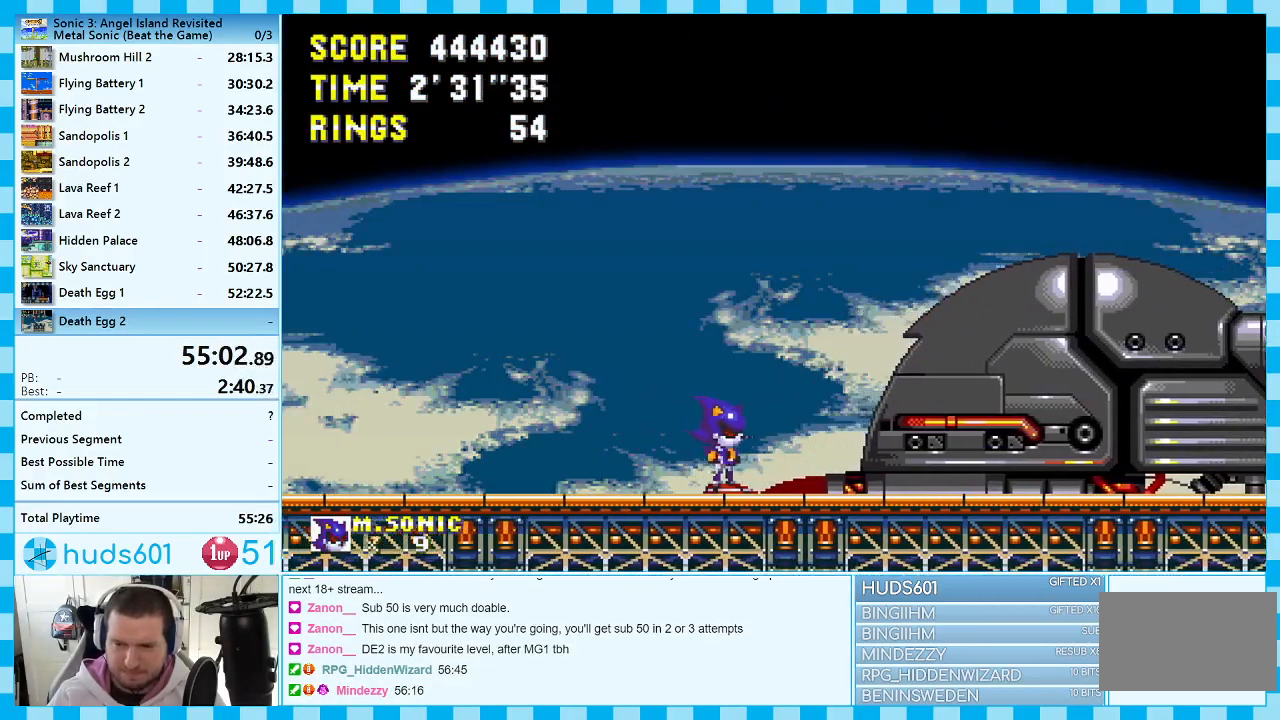
{"buttons": ["DPAD_RIGHT"], "events": [[150, "DPAD_RIGHT", "down"]]}